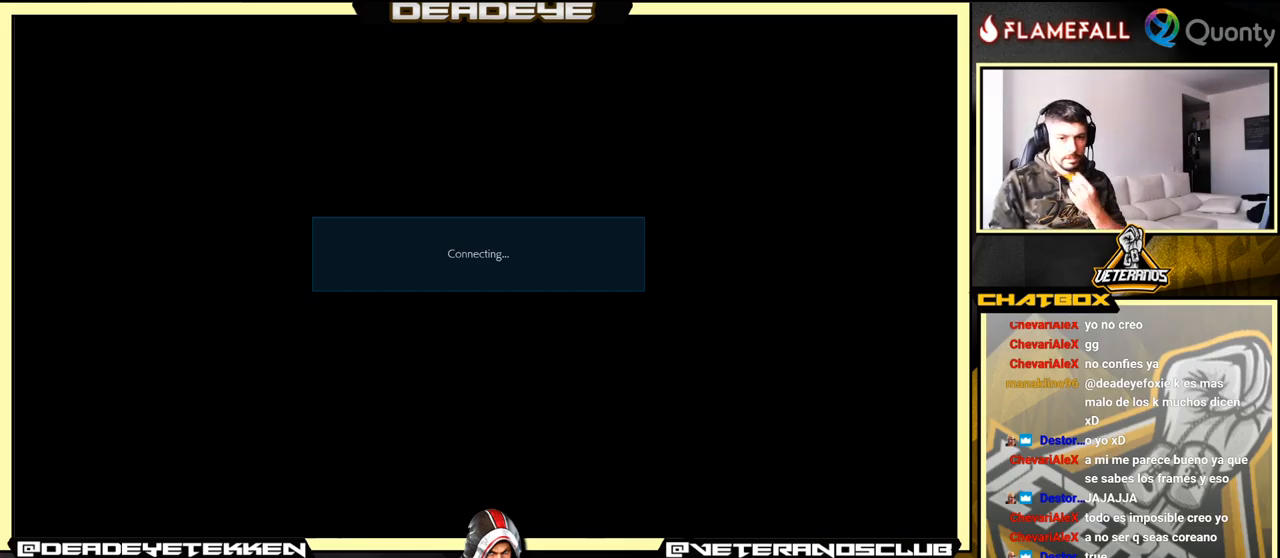
Gameplay with a controller (arcade stick); each line is a JSON object with the inputs held at the frame after it. "events" lists button and stick changes between this image and that frame as [ms after this image, input, new state], when the widget could be followed in between. Not read: L3 R3.
{"buttons": ["CROSS"], "left_stick": "center", "events": [[84, "CROSS", "down"]]}
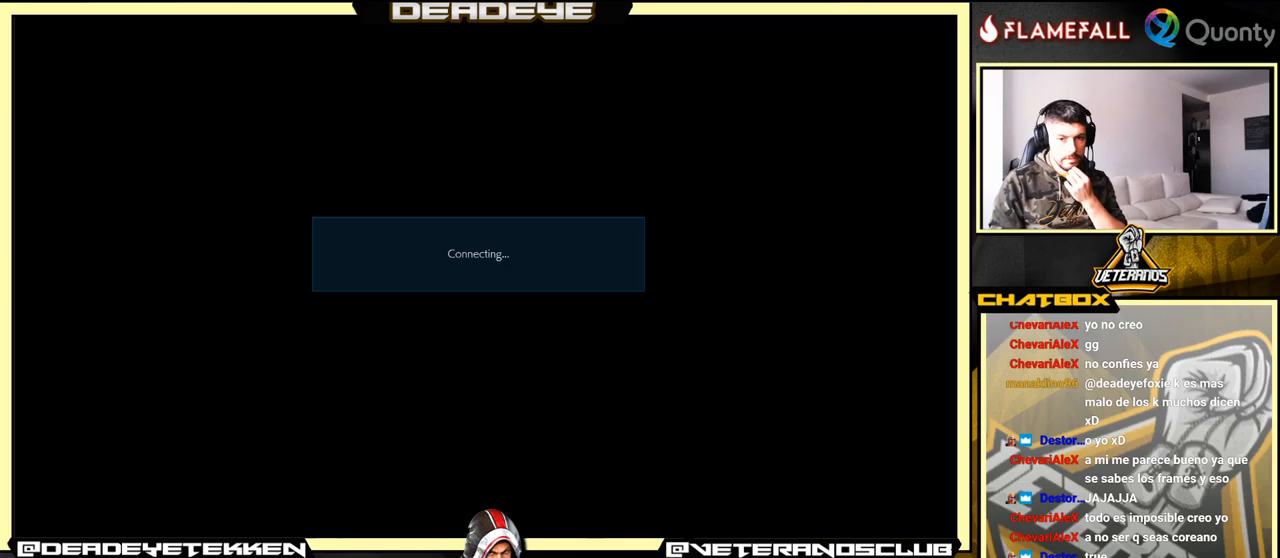
{"buttons": ["CROSS"], "left_stick": "center", "events": []}
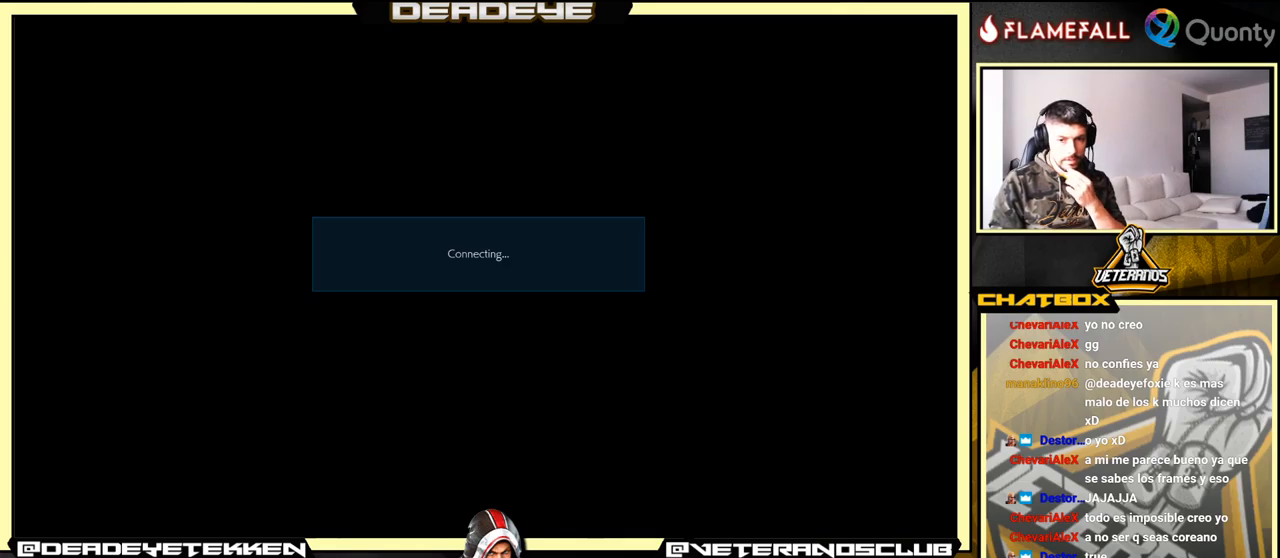
{"buttons": [], "left_stick": "center", "events": [[250, "CROSS", "up"]]}
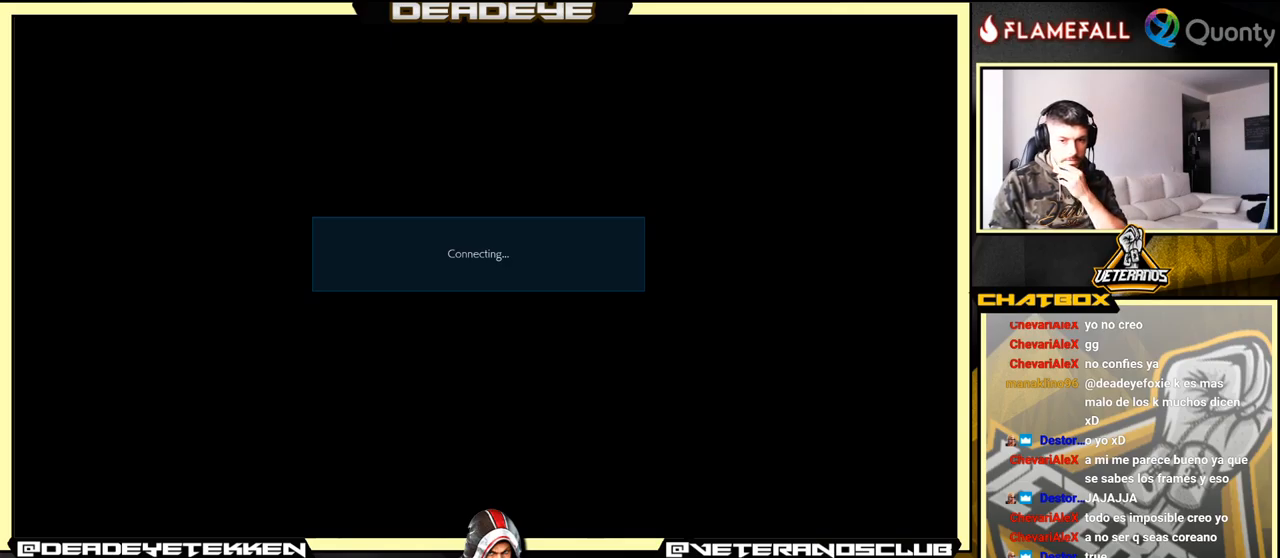
{"buttons": [], "left_stick": "center", "events": [[16, "CROSS", "down"], [316, "CROSS", "up"]]}
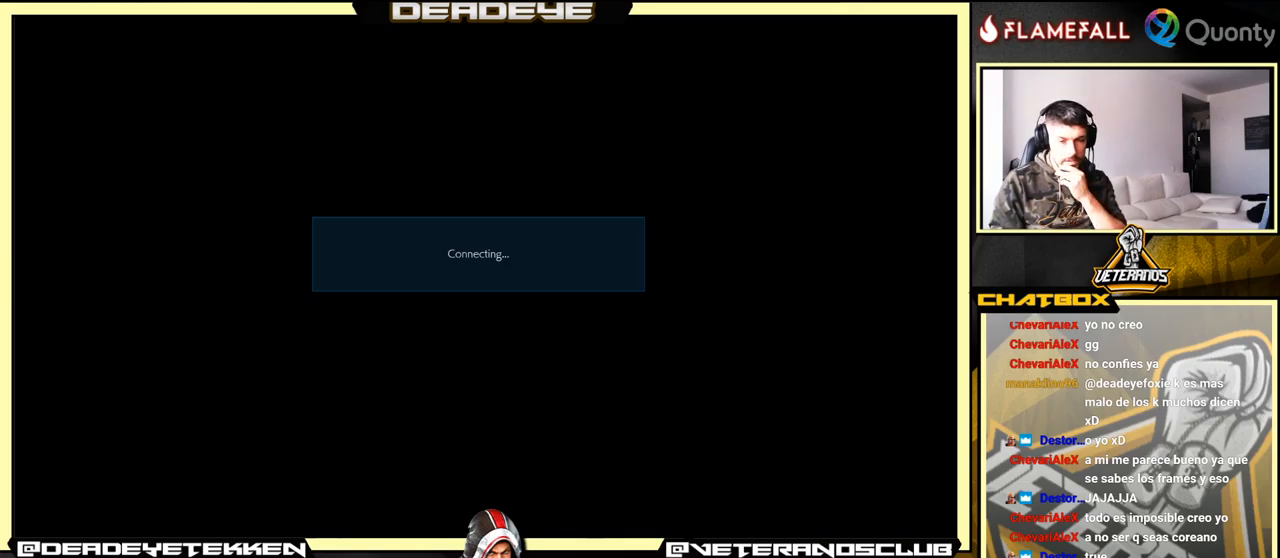
{"buttons": ["CROSS", "SQUARE"], "left_stick": "center", "events": [[100, "CROSS", "down"], [200, "CROSS", "up"], [433, "CROSS", "down"], [500, "SQUARE", "down"]]}
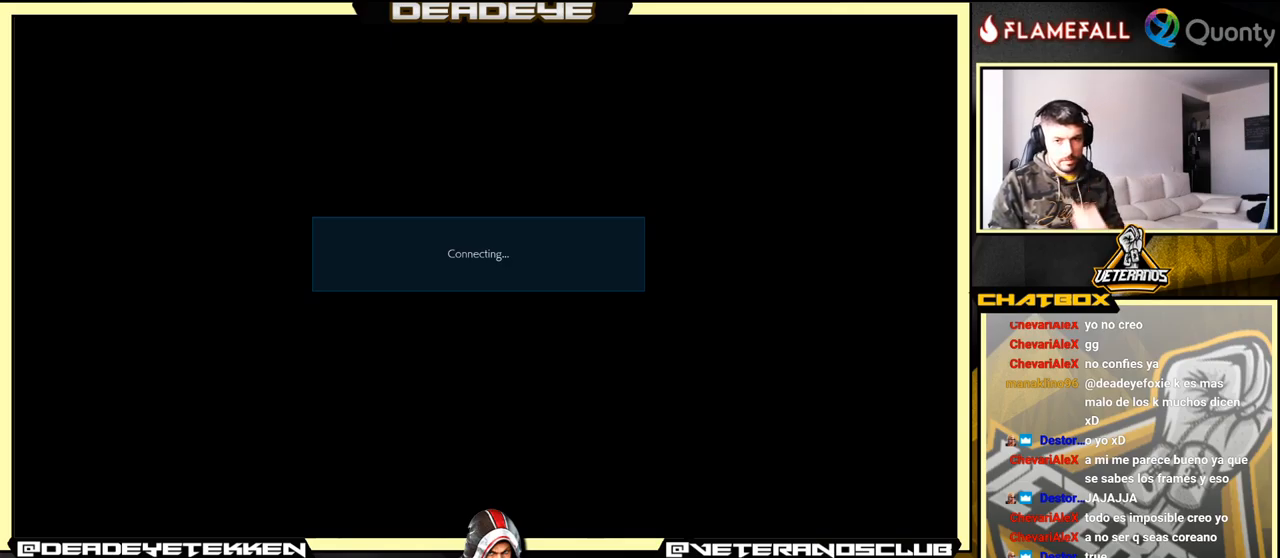
{"buttons": [], "left_stick": "center", "events": [[133, "CROSS", "up"], [300, "CROSS", "down"], [400, "SQUARE", "up"], [466, "CROSS", "up"]]}
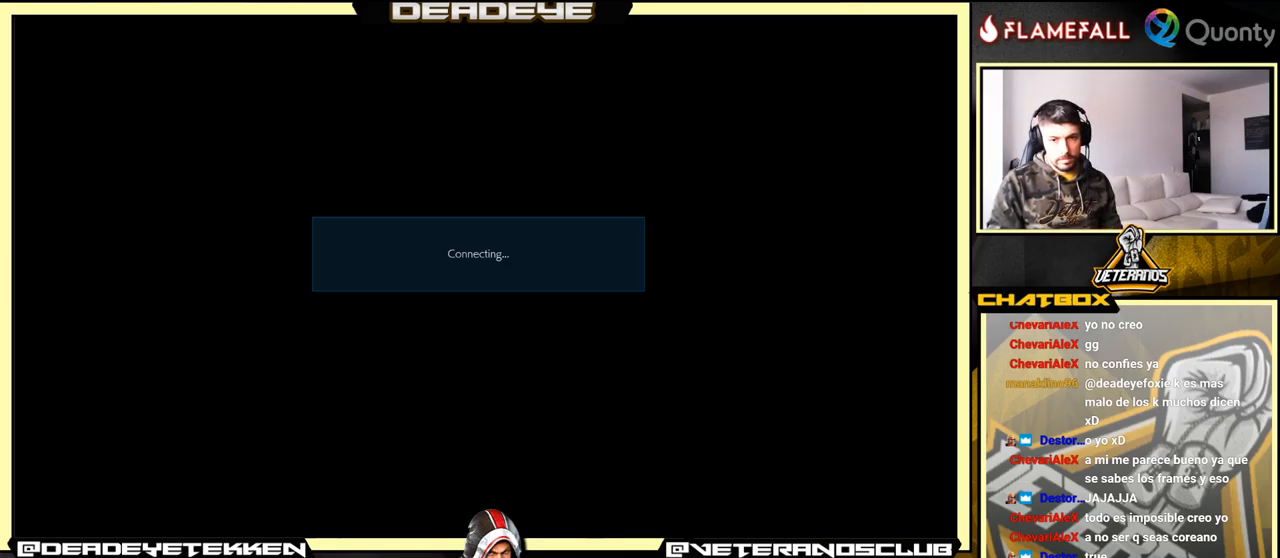
{"buttons": ["CROSS"], "left_stick": "center", "events": [[116, "CROSS", "down"], [233, "CROSS", "up"], [266, "SQUARE", "down"], [450, "CROSS", "down"], [483, "SQUARE", "up"]]}
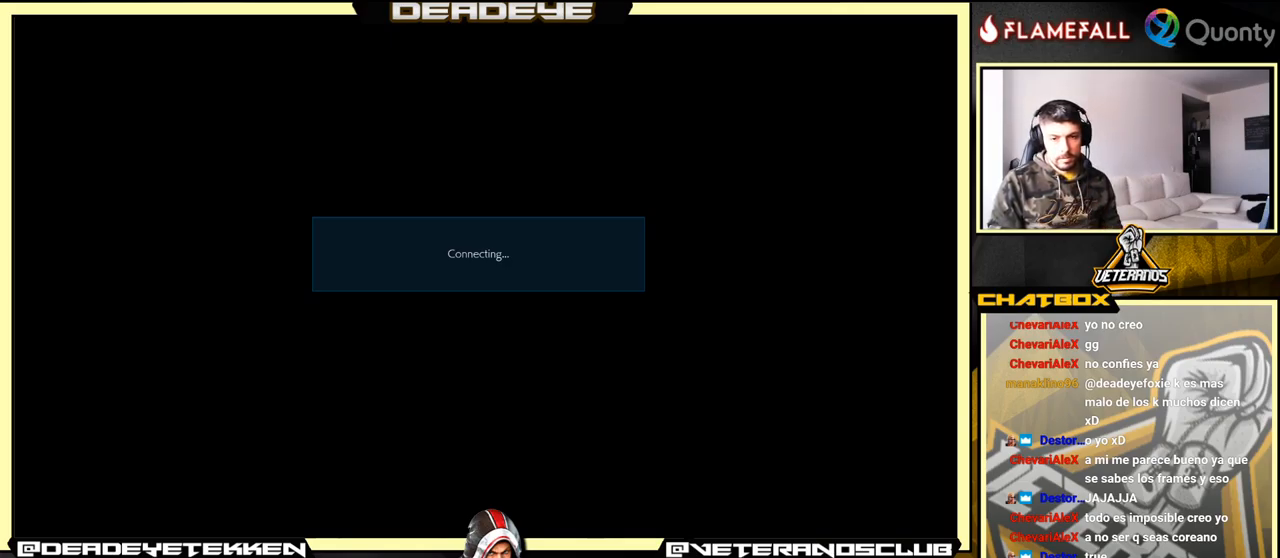
{"buttons": ["SQUARE"], "left_stick": "center", "events": [[83, "CROSS", "up"], [133, "SQUARE", "down"], [333, "CROSS", "down"], [466, "CROSS", "up"]]}
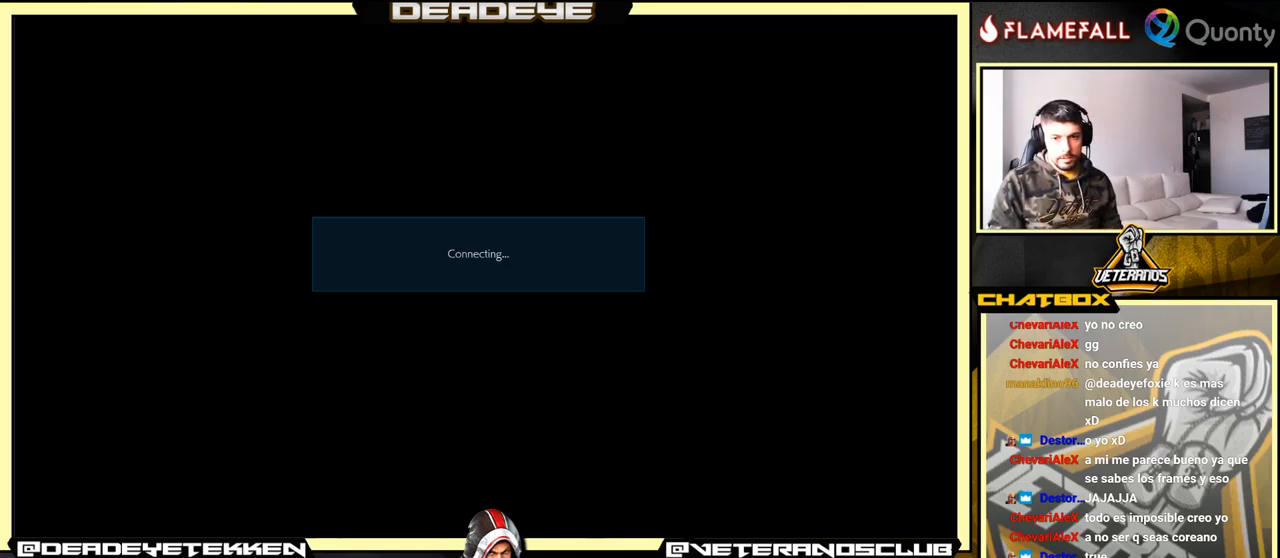
{"buttons": [], "left_stick": "center", "events": [[183, "CROSS", "down"], [216, "SQUARE", "up"], [350, "CROSS", "up"]]}
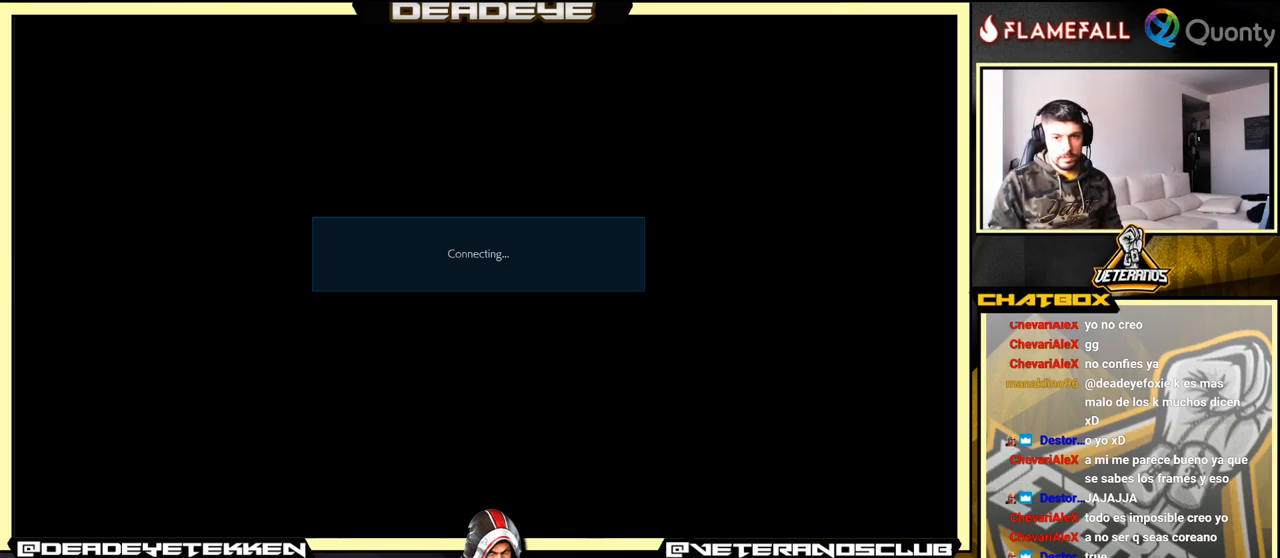
{"buttons": ["SQUARE"], "left_stick": "center", "events": [[366, "SQUARE", "down"]]}
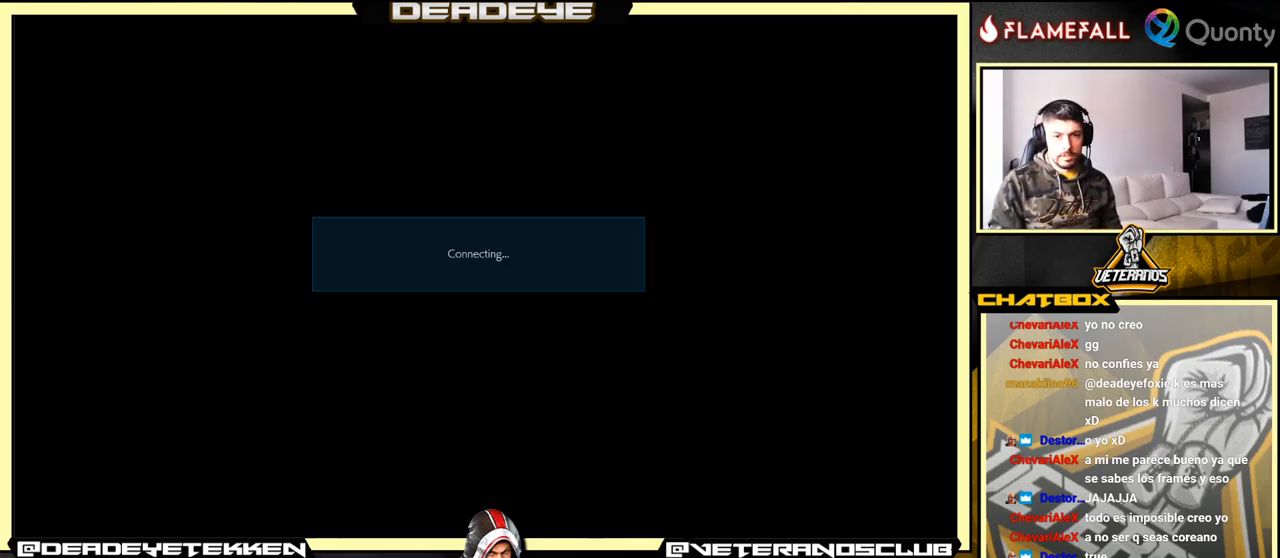
{"buttons": ["CROSS"], "left_stick": "center", "events": [[383, "CROSS", "down"], [417, "SQUARE", "up"]]}
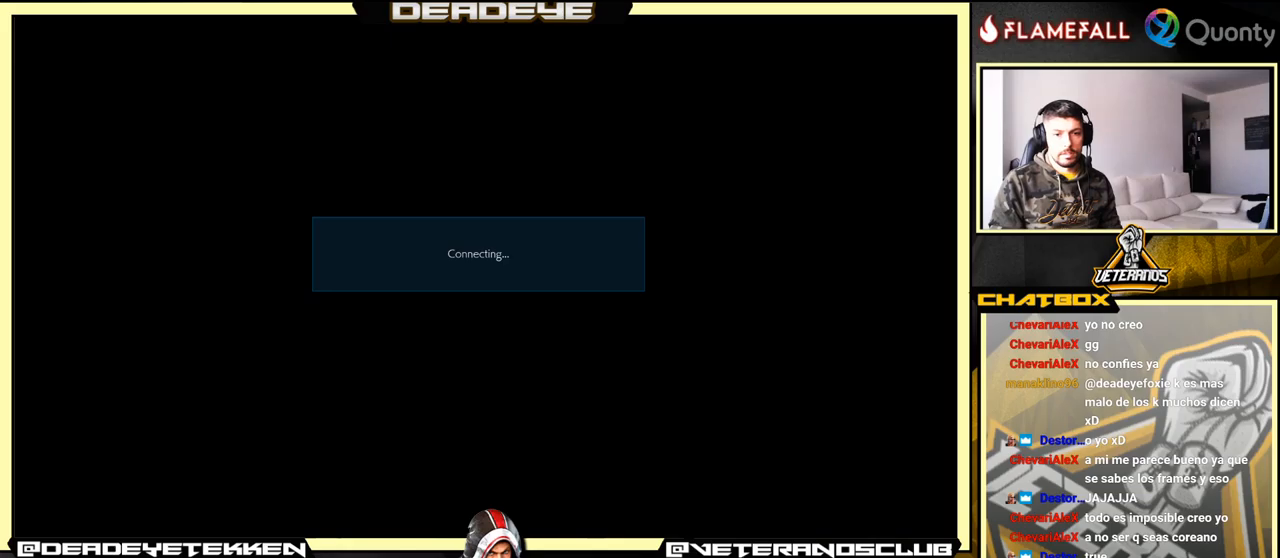
{"buttons": ["CROSS"], "left_stick": "center", "events": [[167, "CROSS", "up"], [467, "CROSS", "down"]]}
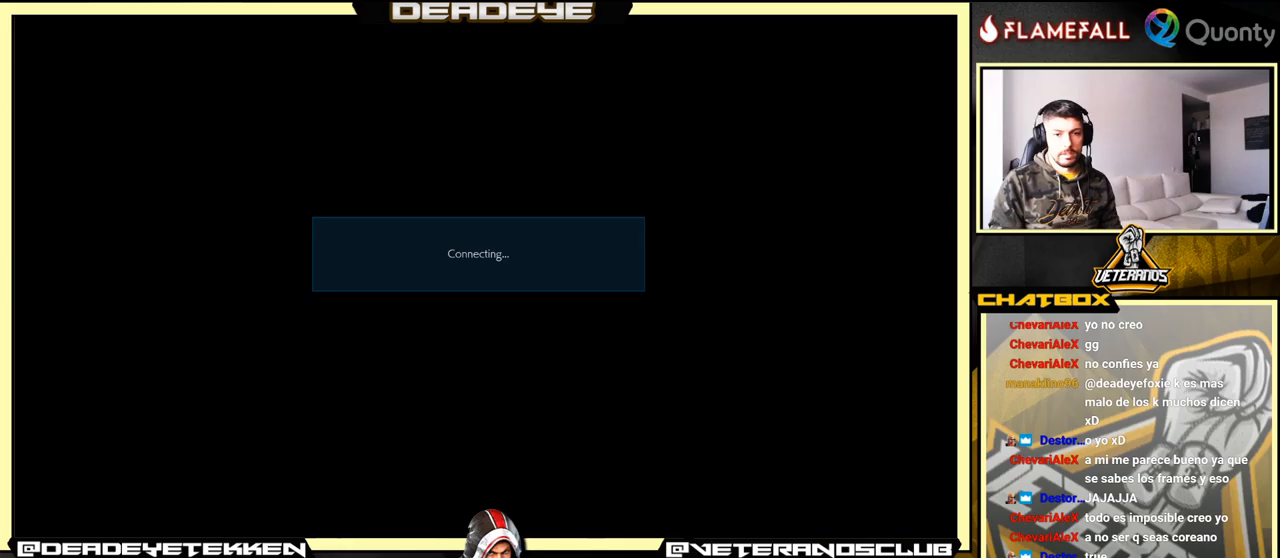
{"buttons": [], "left_stick": "center", "events": [[150, "CROSS", "up"]]}
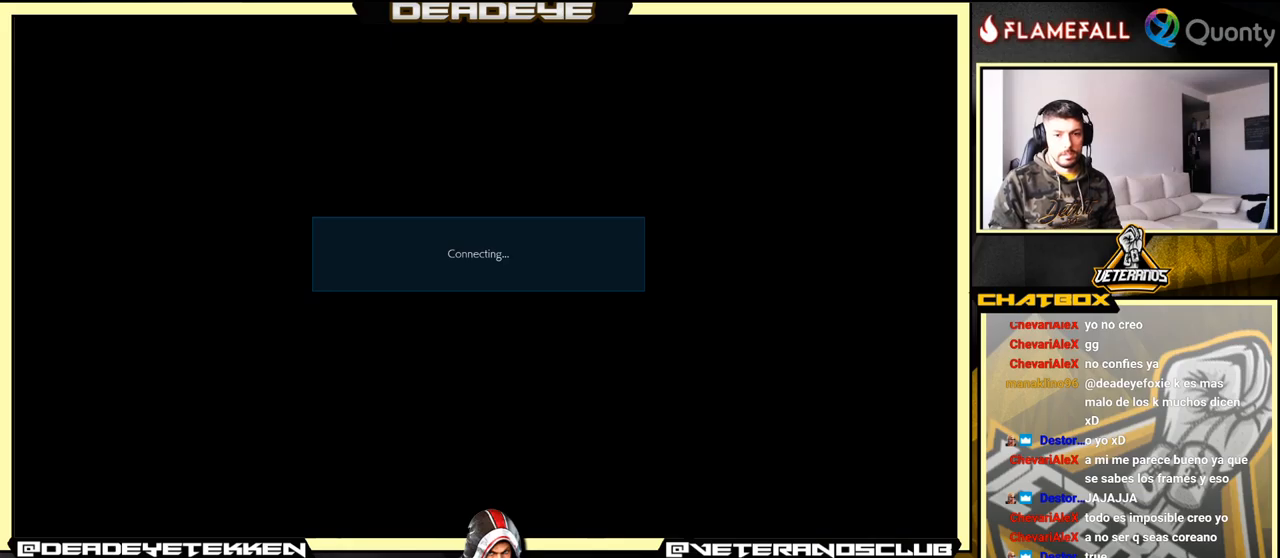
{"buttons": [], "left_stick": "center", "events": [[100, "CROSS", "down"], [333, "CROSS", "up"]]}
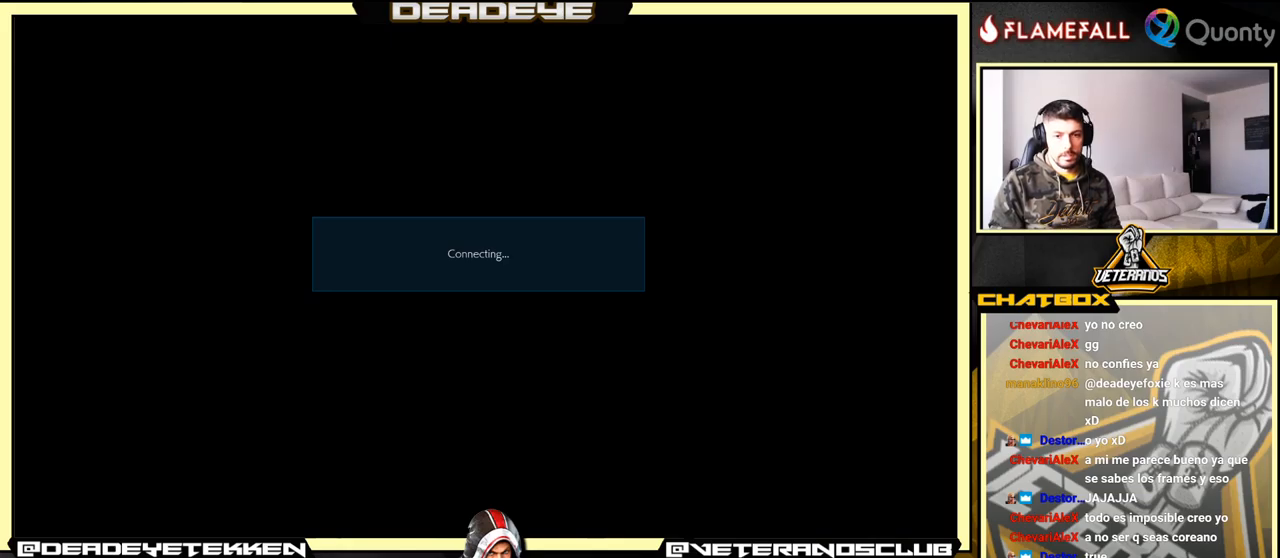
{"buttons": [], "left_stick": "center", "events": [[133, "CROSS", "down"], [317, "CROSS", "up"]]}
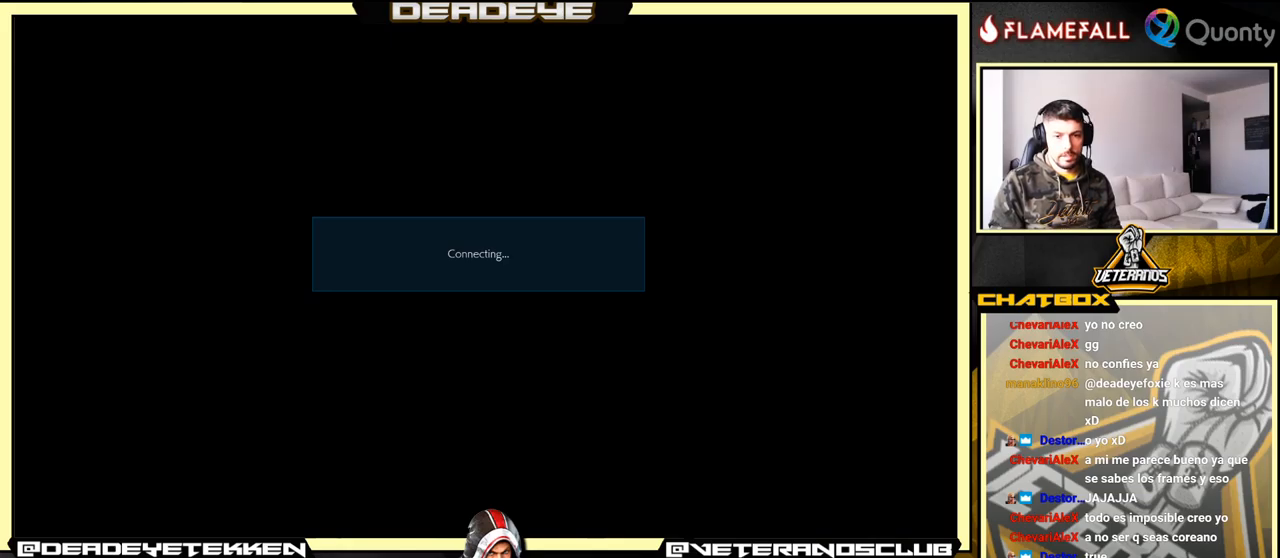
{"buttons": [], "left_stick": "center", "events": [[100, "CROSS", "down"], [283, "CROSS", "up"]]}
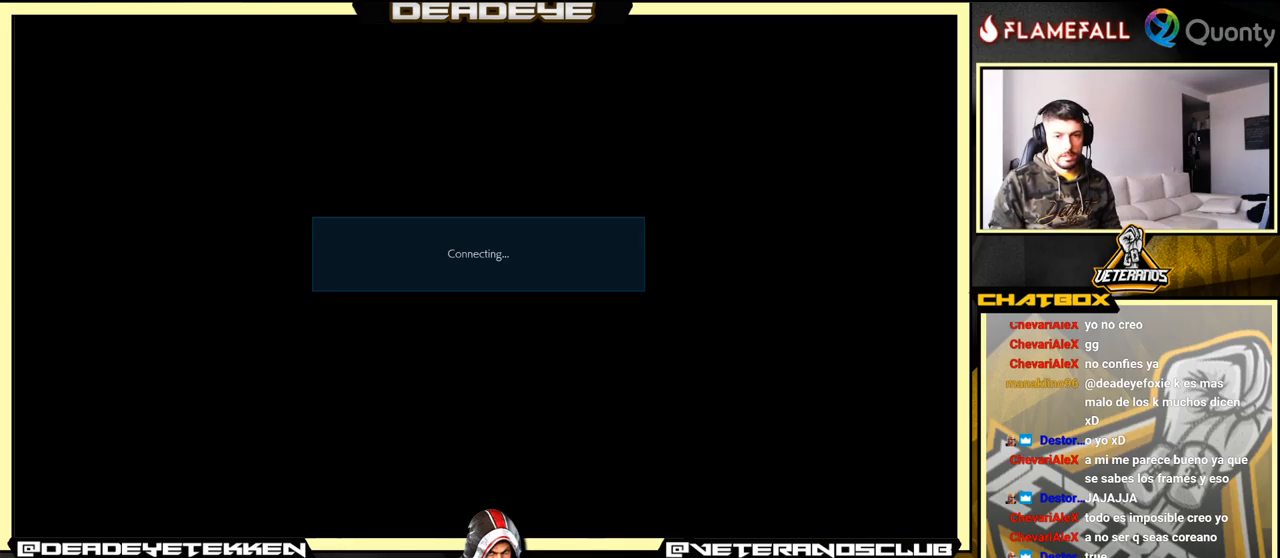
{"buttons": [], "left_stick": "center", "events": [[167, "CROSS", "down"], [333, "CROSS", "up"]]}
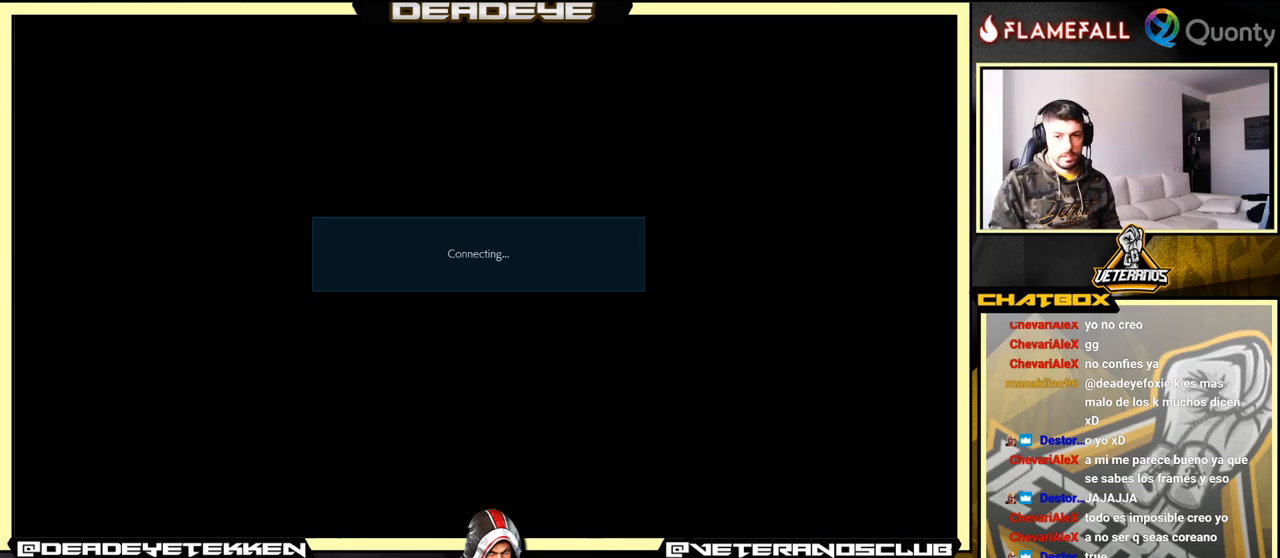
{"buttons": [], "left_stick": "center", "events": [[217, "CROSS", "down"], [433, "CROSS", "up"]]}
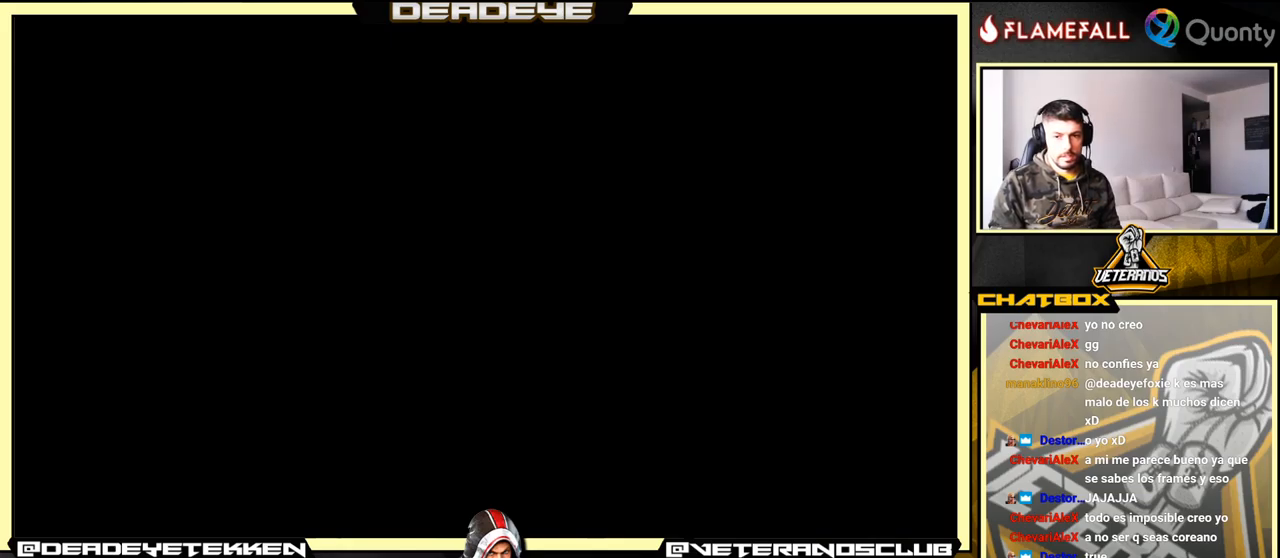
{"buttons": [], "left_stick": "center", "events": [[167, "CROSS", "down"], [367, "CROSS", "up"]]}
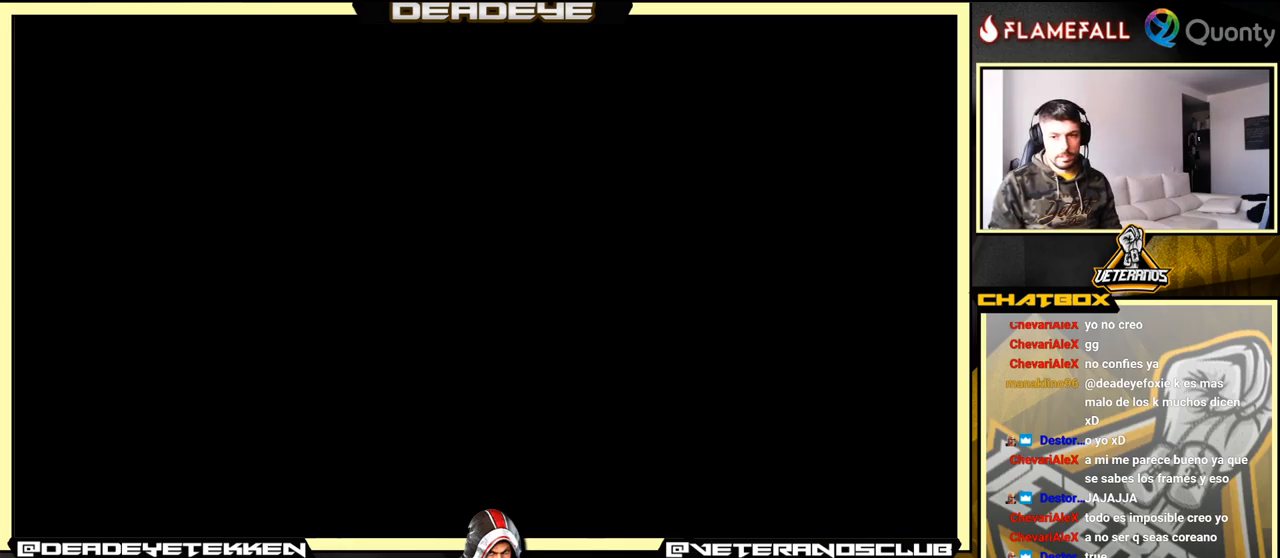
{"buttons": ["CROSS"], "left_stick": "center", "events": [[417, "CROSS", "down"]]}
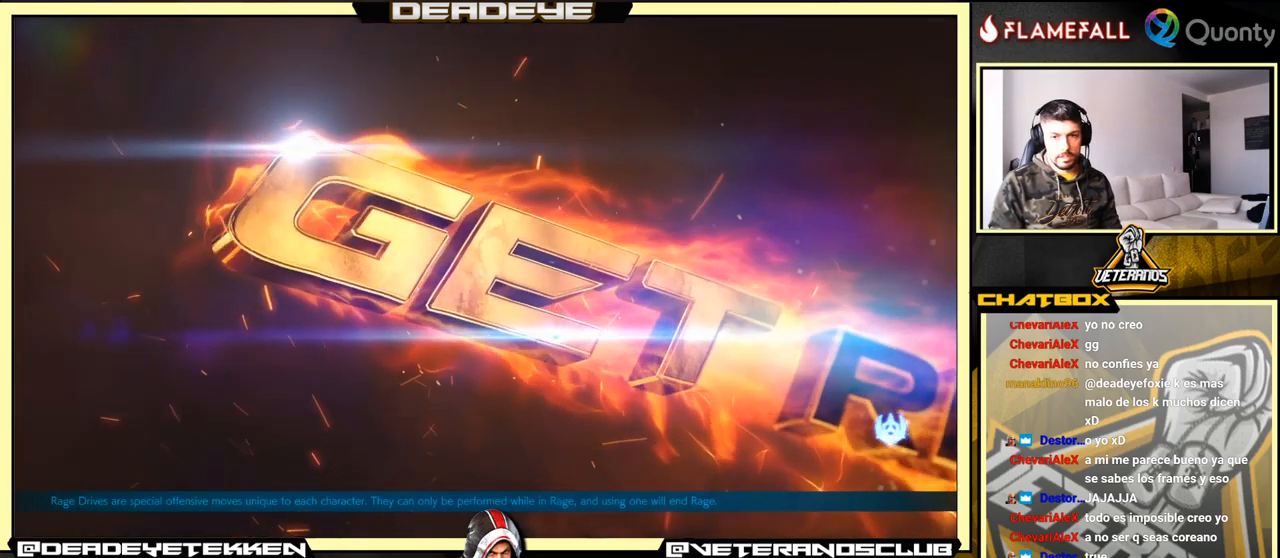
{"buttons": [], "left_stick": "center", "events": [[17, "CROSS", "up"], [300, "CROSS", "down"], [450, "CROSS", "up"]]}
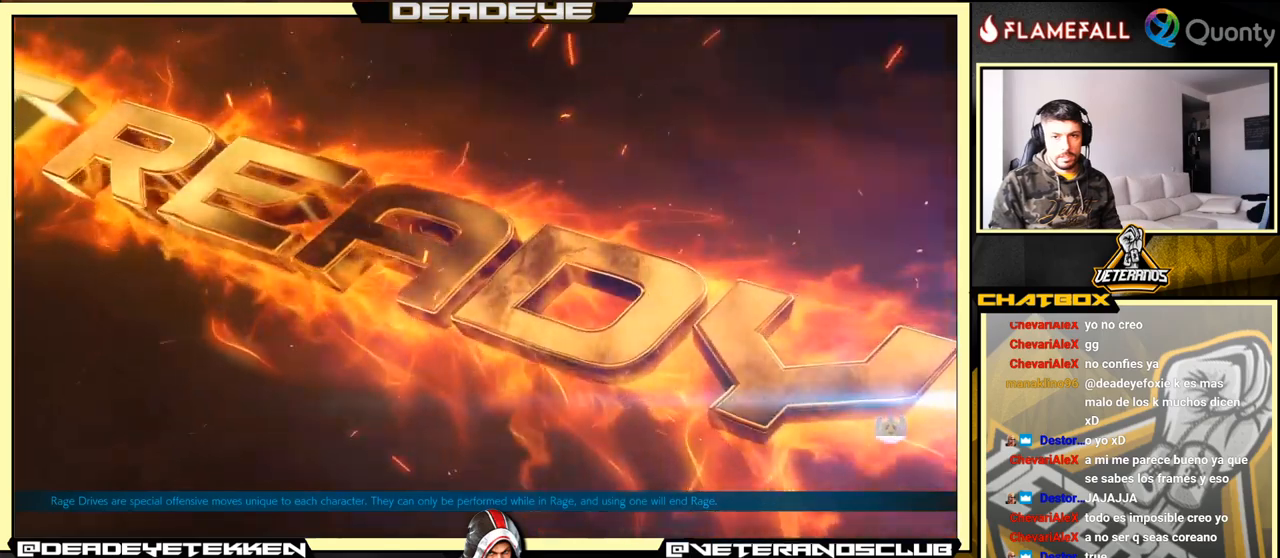
{"buttons": [], "left_stick": "center", "events": [[217, "CROSS", "down"], [400, "CROSS", "up"]]}
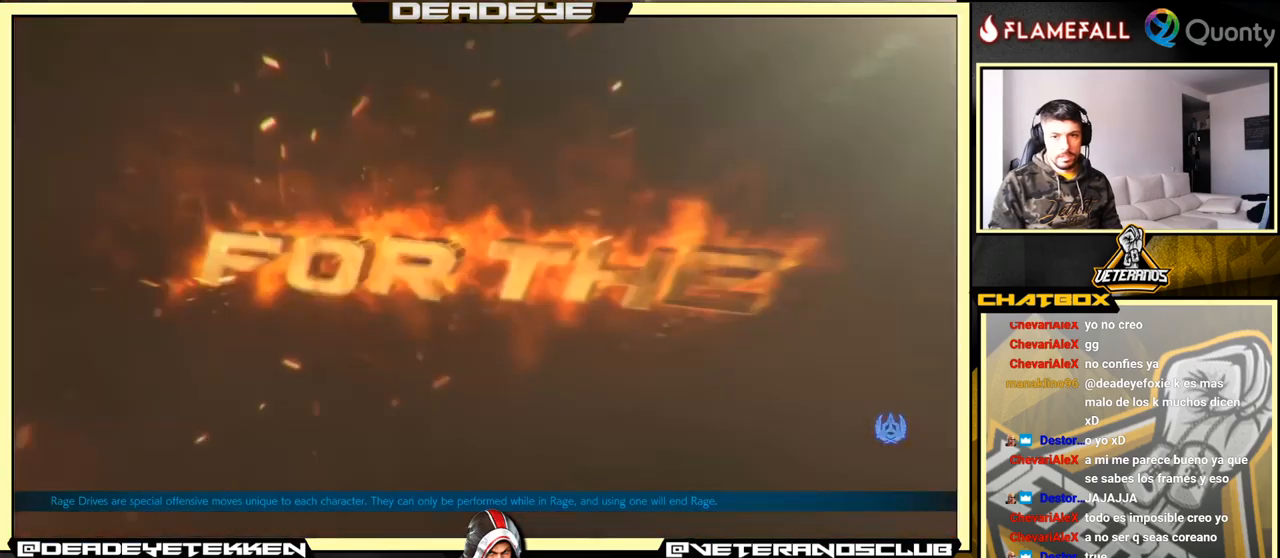
{"buttons": ["CROSS"], "left_stick": "center", "events": [[100, "CROSS", "down"], [284, "CROSS", "up"], [484, "CROSS", "down"]]}
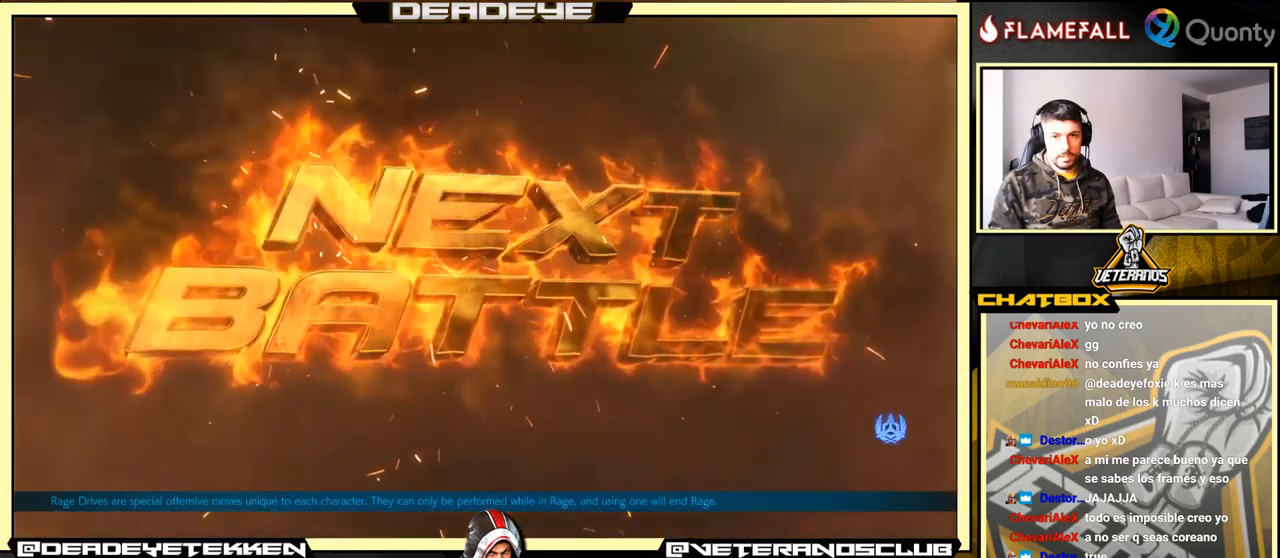
{"buttons": [], "left_stick": "center", "events": [[117, "CROSS", "up"]]}
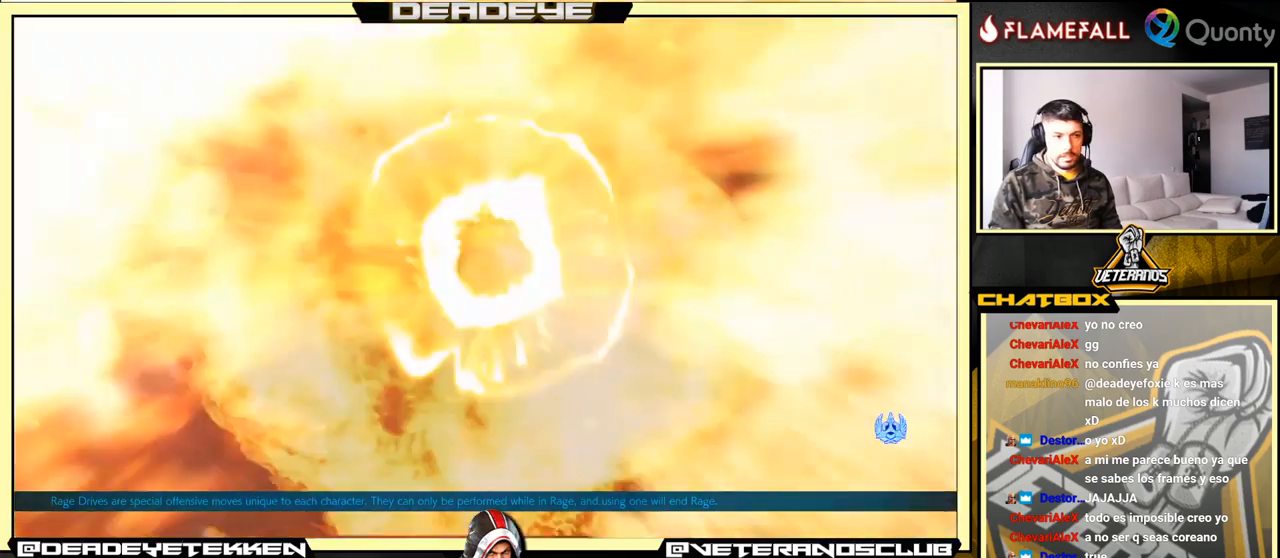
{"buttons": [], "left_stick": "center", "events": []}
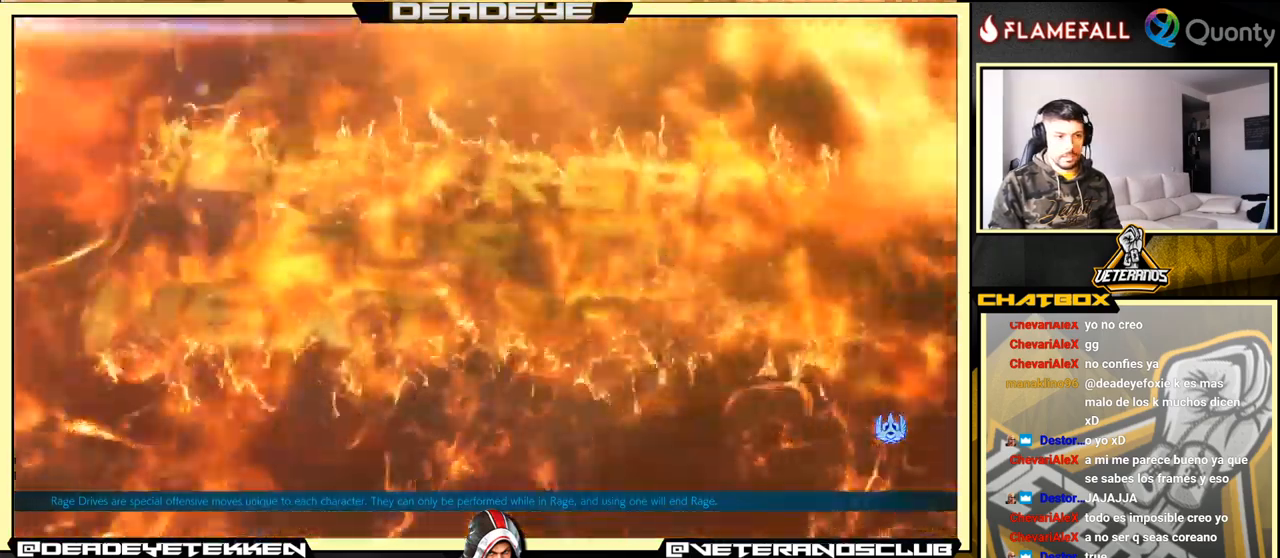
{"buttons": [], "left_stick": "center", "events": []}
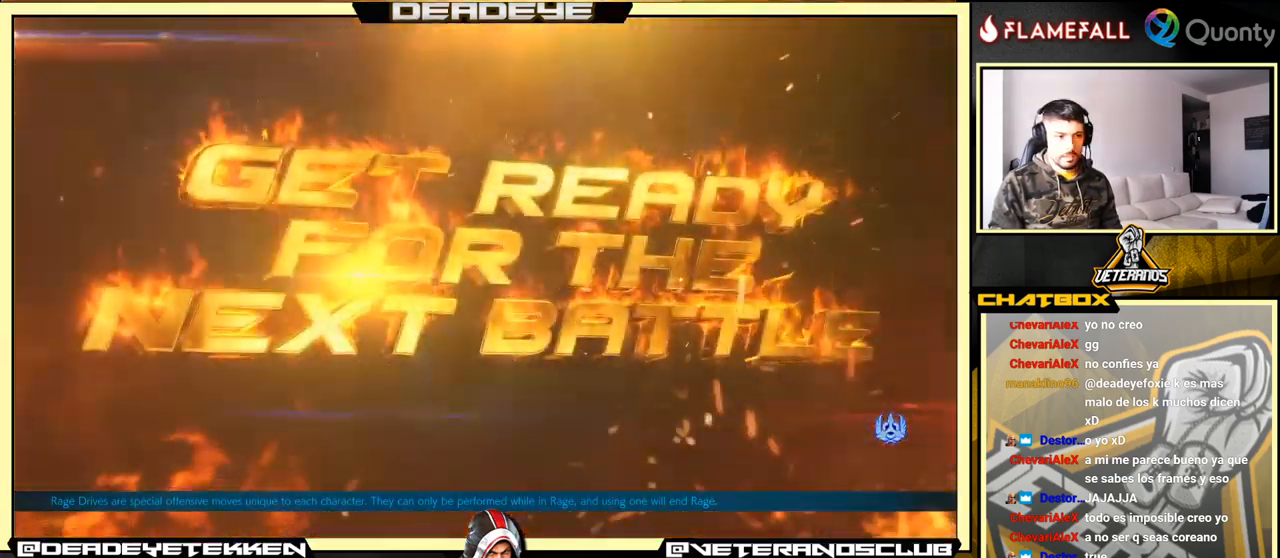
{"buttons": ["CROSS"], "left_stick": "center", "events": [[267, "CROSS", "down"]]}
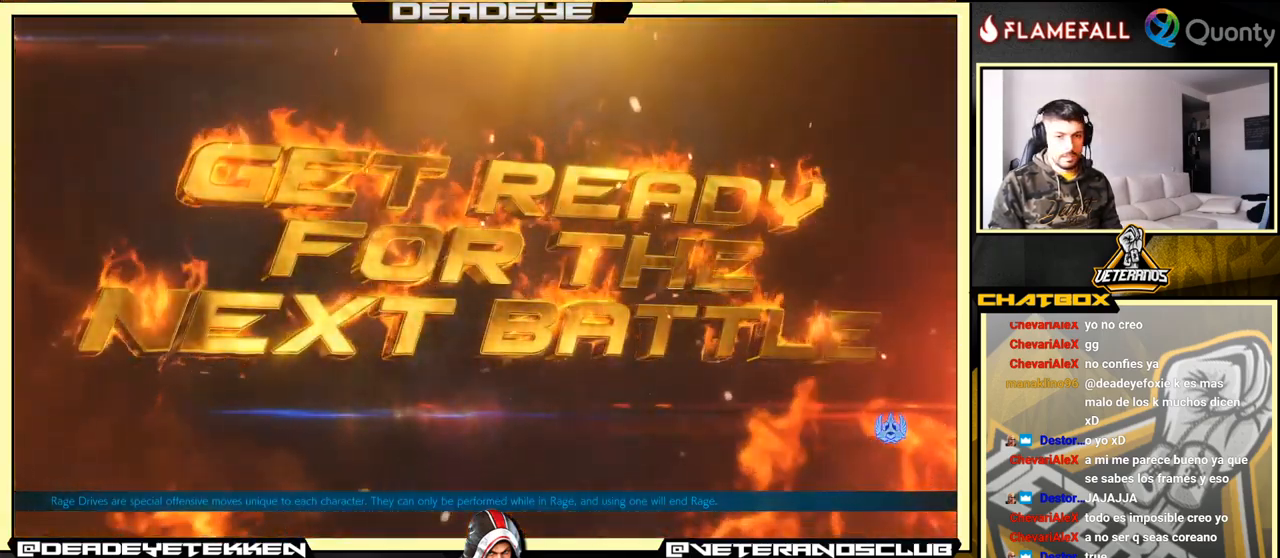
{"buttons": [], "left_stick": "center", "events": [[50, "CROSS", "up"]]}